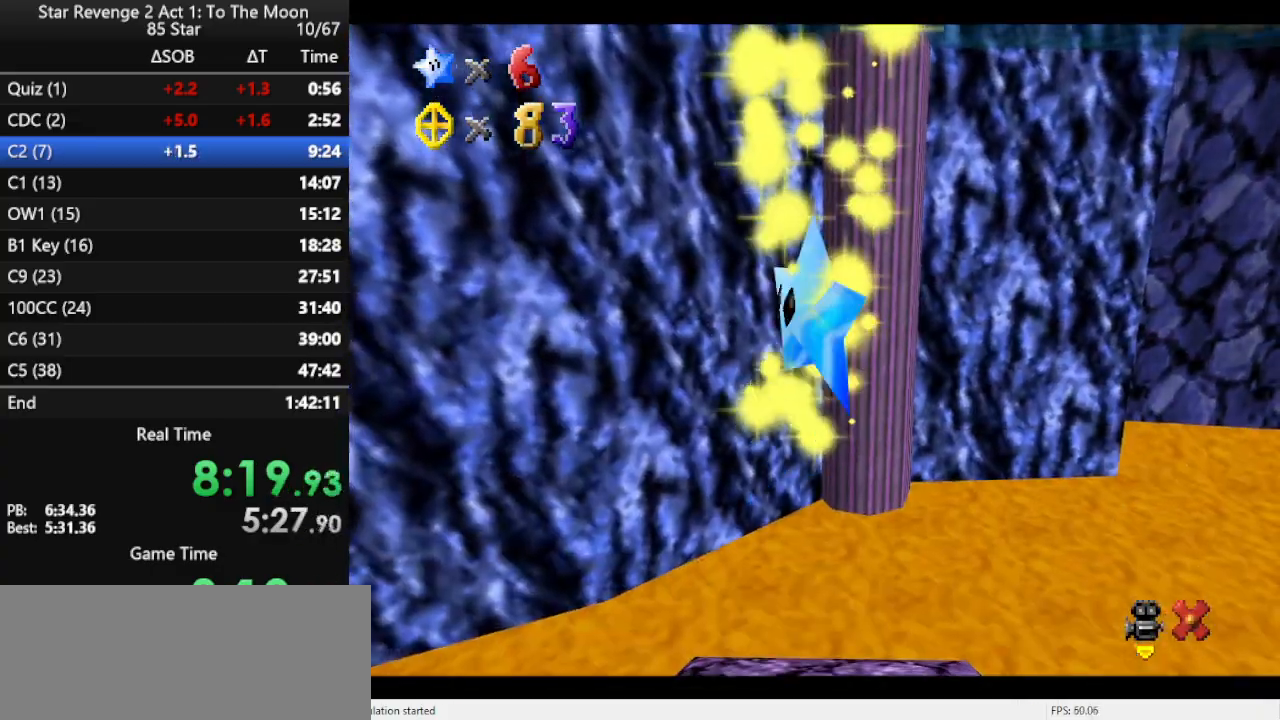
Gameplay with a controller (Nintendo layout); each line is a JSON object with the inputs held at the frame after it. "events" lists button and stick changes between this image and that frame as [ms after this image, input, new state], when the widget could be followed in between. Not read: L3 R3.
{"buttons": [], "left_stick": "up-left", "events": []}
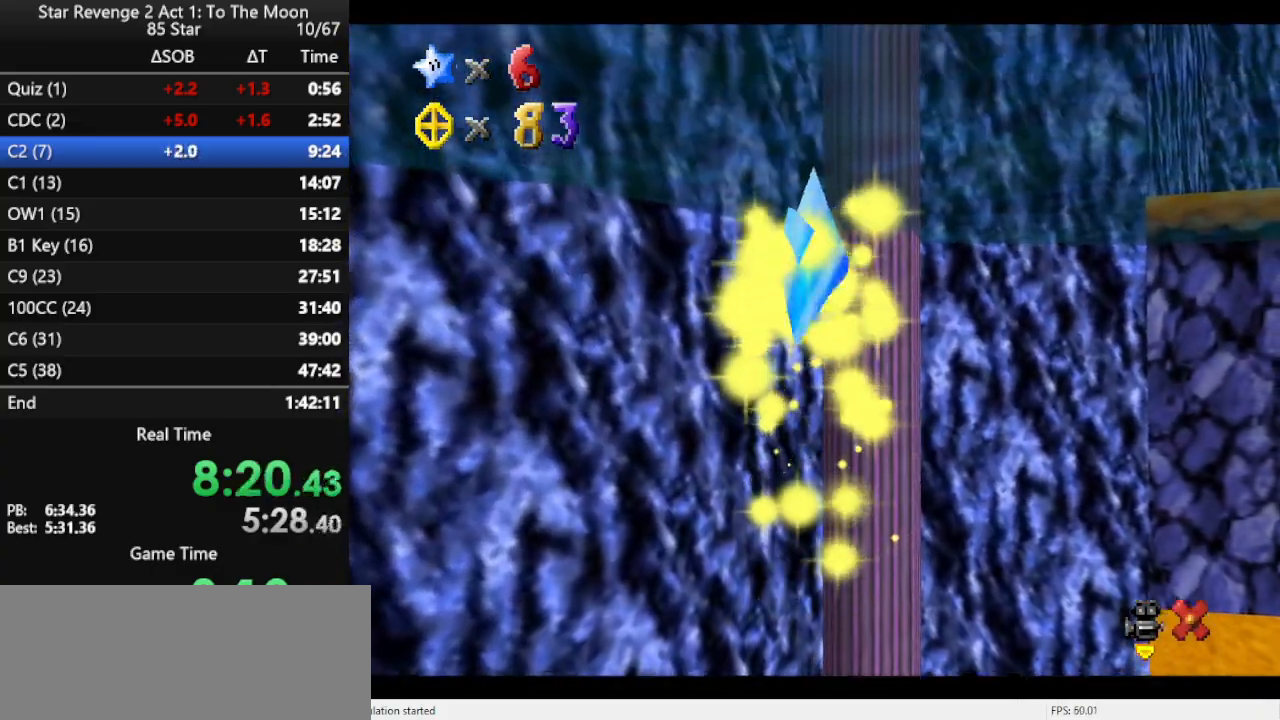
{"buttons": [], "left_stick": "up-left", "events": []}
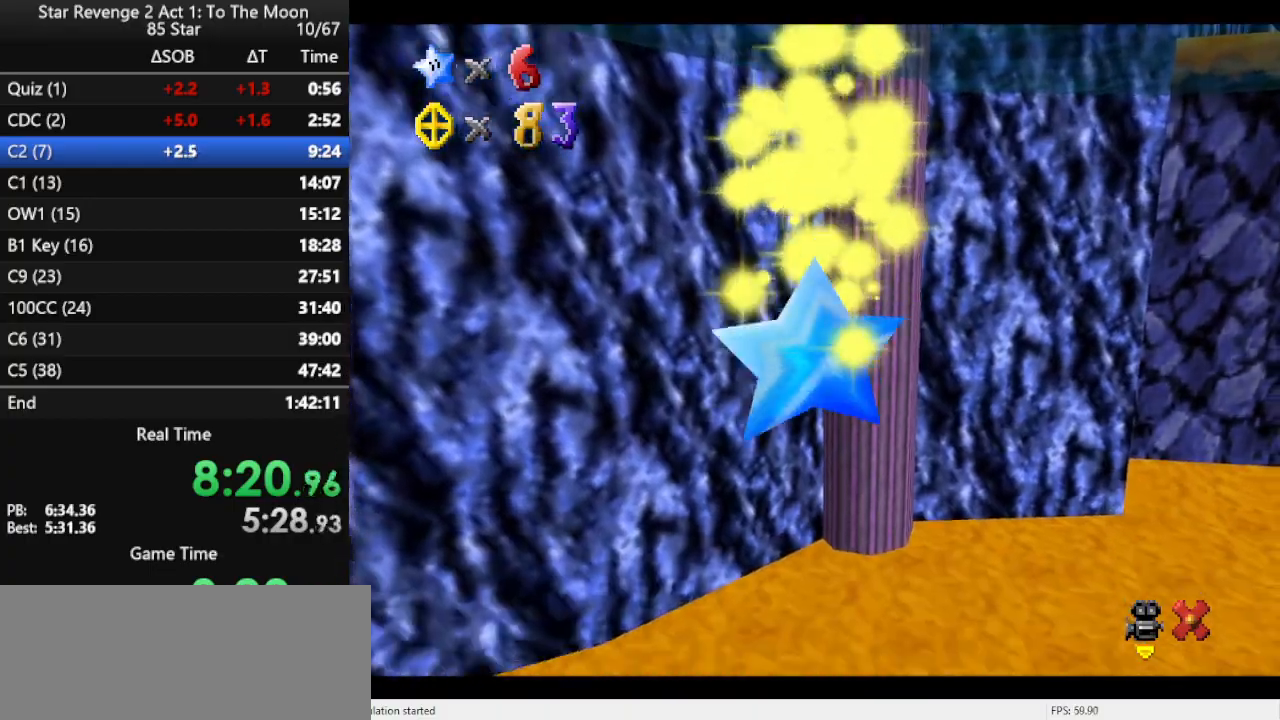
{"buttons": [], "left_stick": "up-left", "events": []}
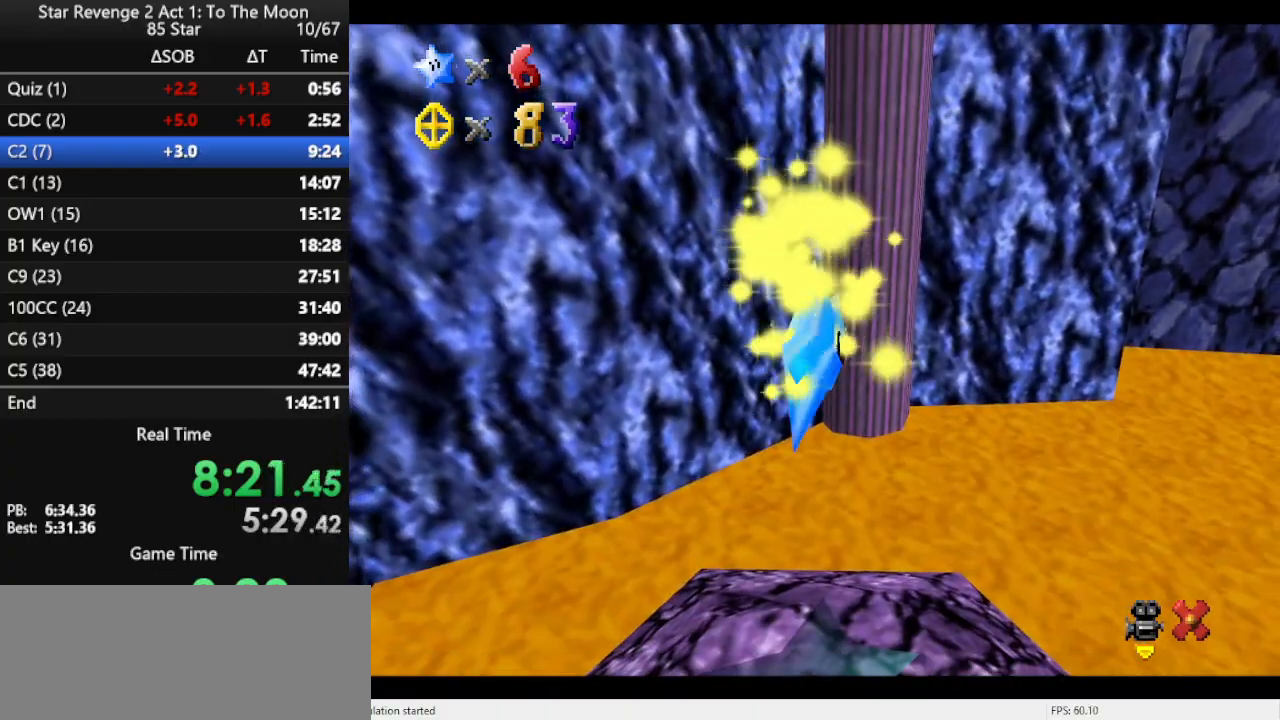
{"buttons": [], "left_stick": "up-left", "events": []}
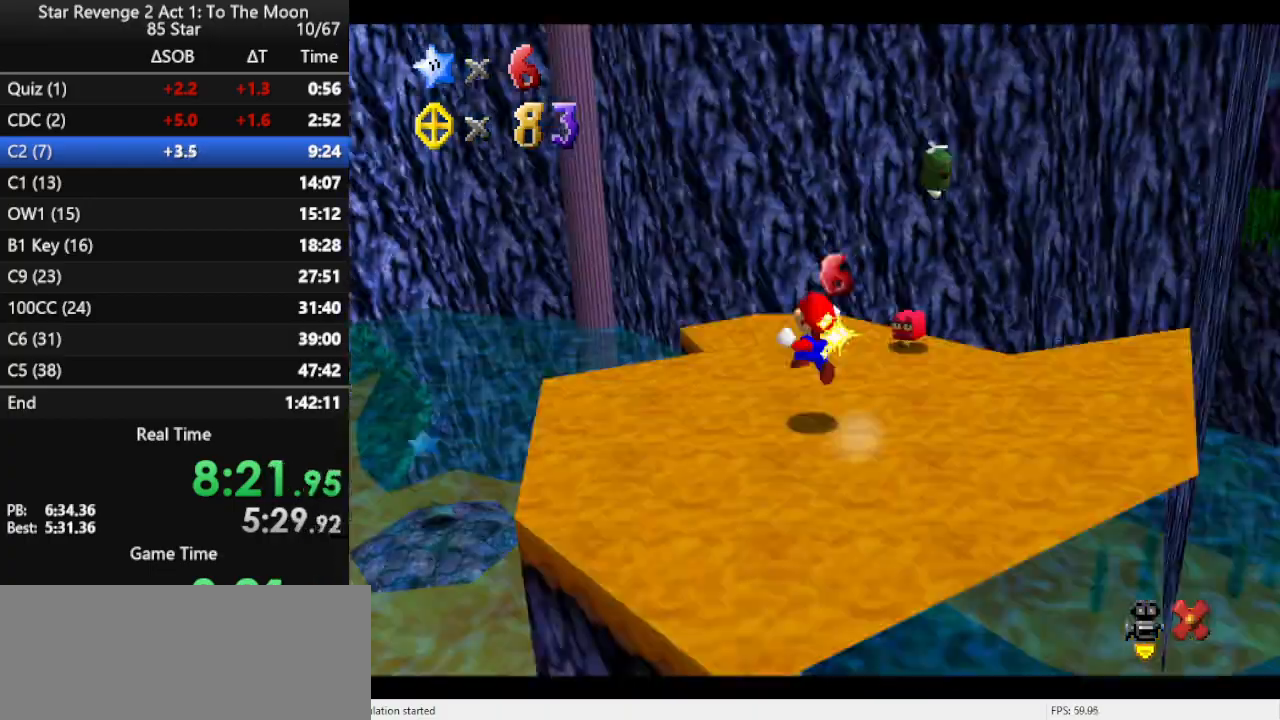
{"buttons": [], "left_stick": "up-left", "events": []}
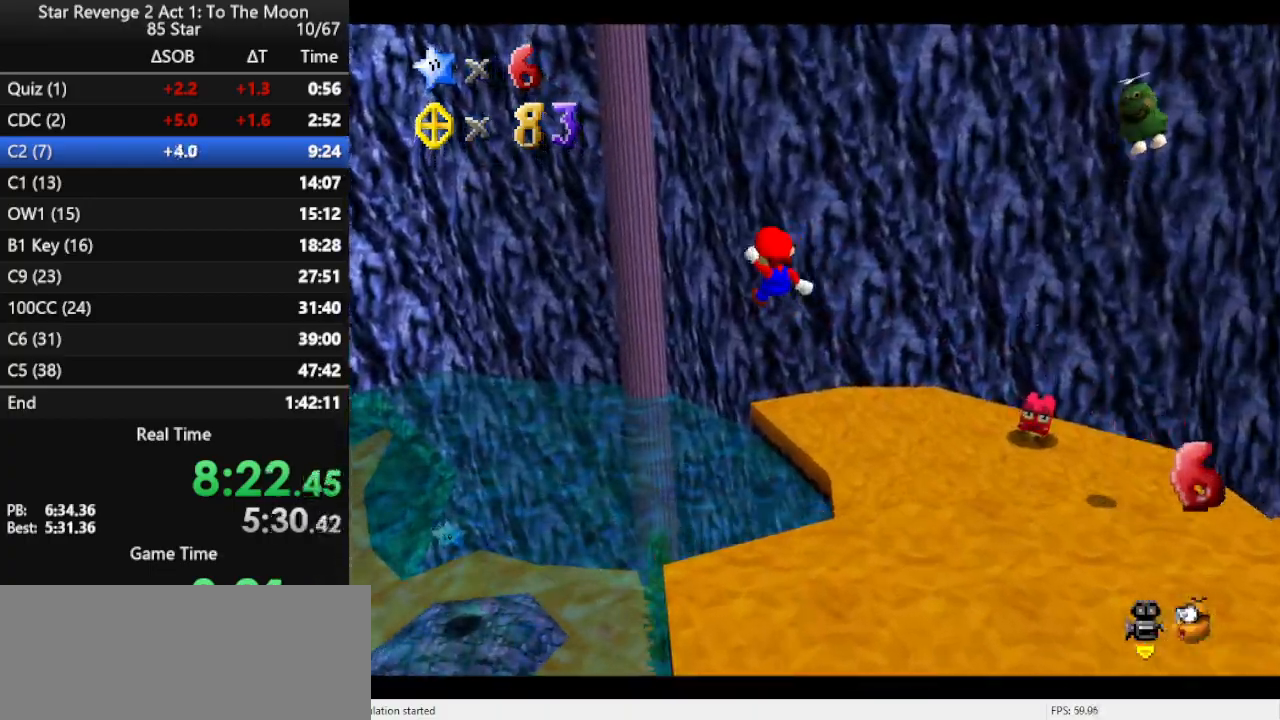
{"buttons": [], "left_stick": "up-left", "events": [[100, "C_RIGHT", "down"], [267, "C_RIGHT", "up"]]}
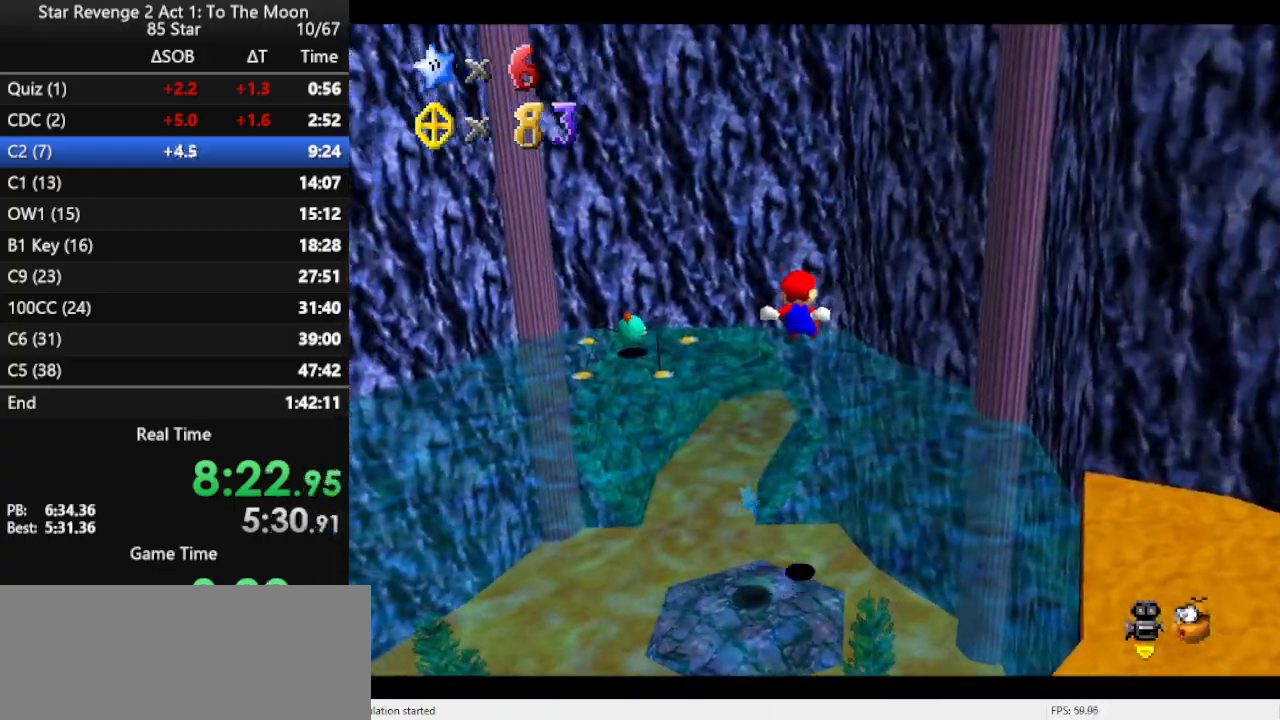
{"buttons": [], "left_stick": "up-left", "events": [[333, "C_RIGHT", "down"], [467, "C_RIGHT", "up"]]}
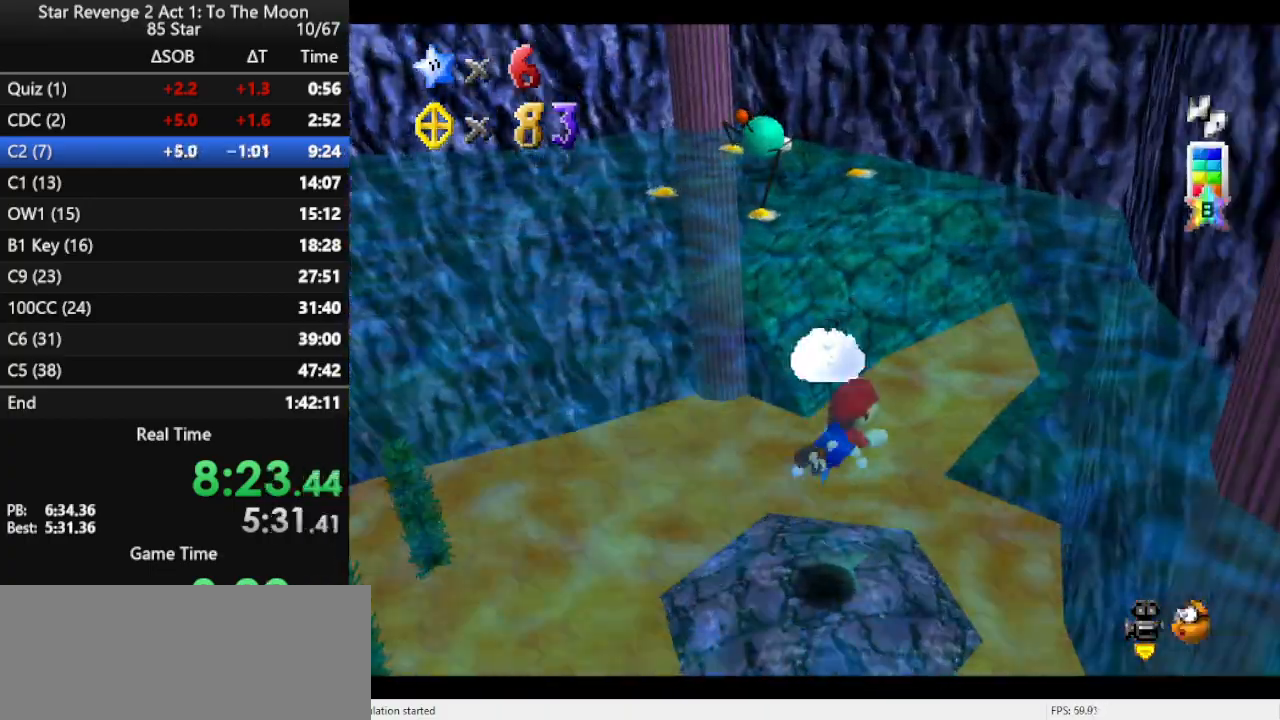
{"buttons": ["A"], "left_stick": "up-left", "events": [[267, "A", "down"]]}
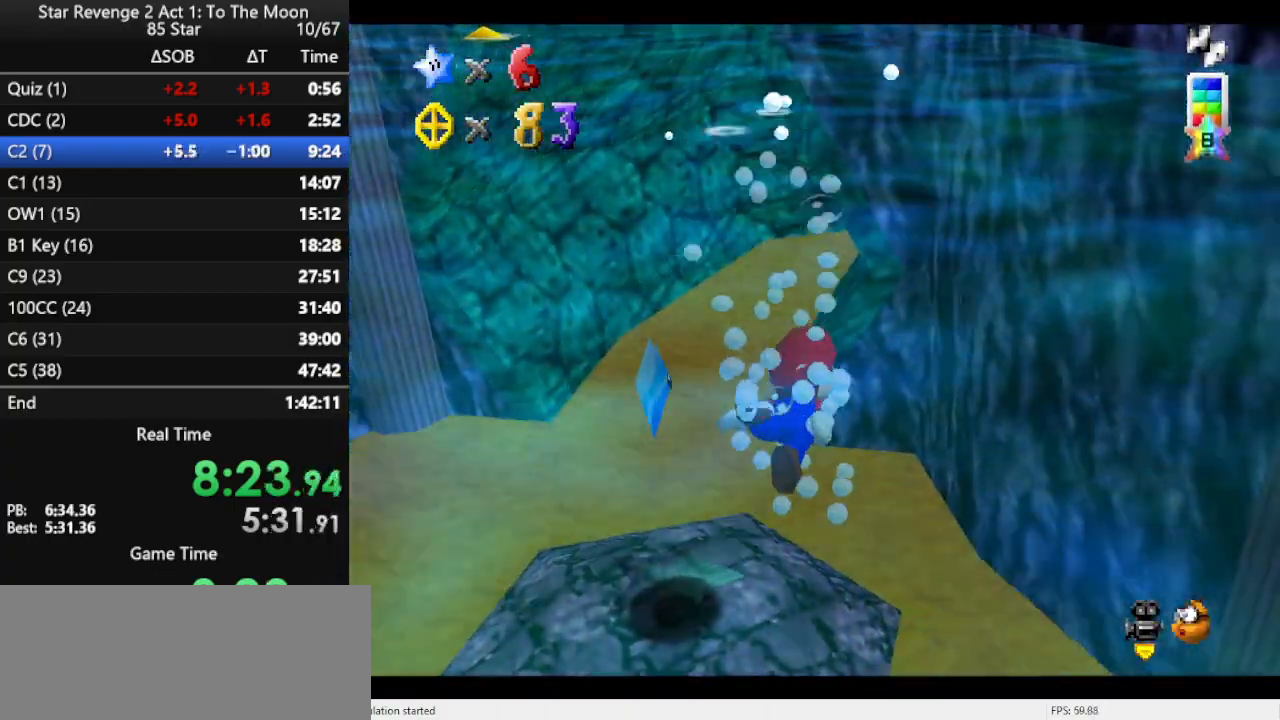
{"buttons": ["A"], "left_stick": "up-left", "events": [[67, "A", "up"], [233, "A", "down"]]}
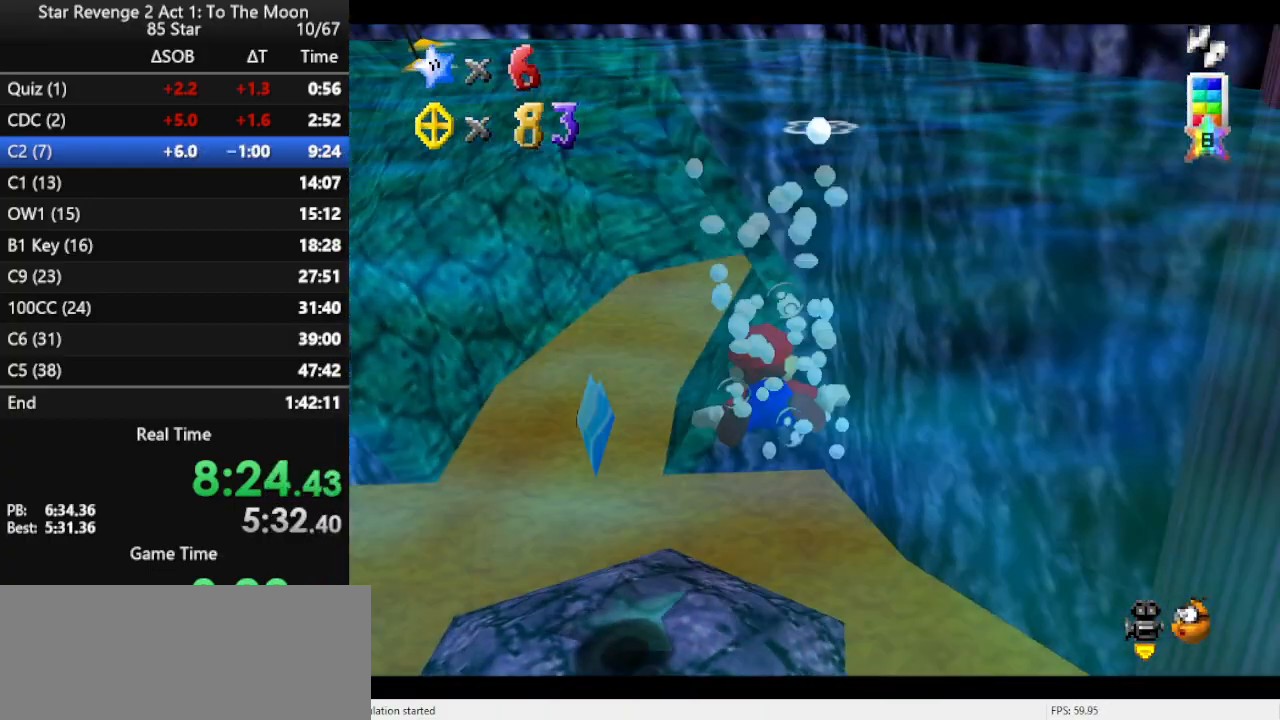
{"buttons": ["A"], "left_stick": "up-left", "events": [[133, "A", "up"], [333, "A", "down"]]}
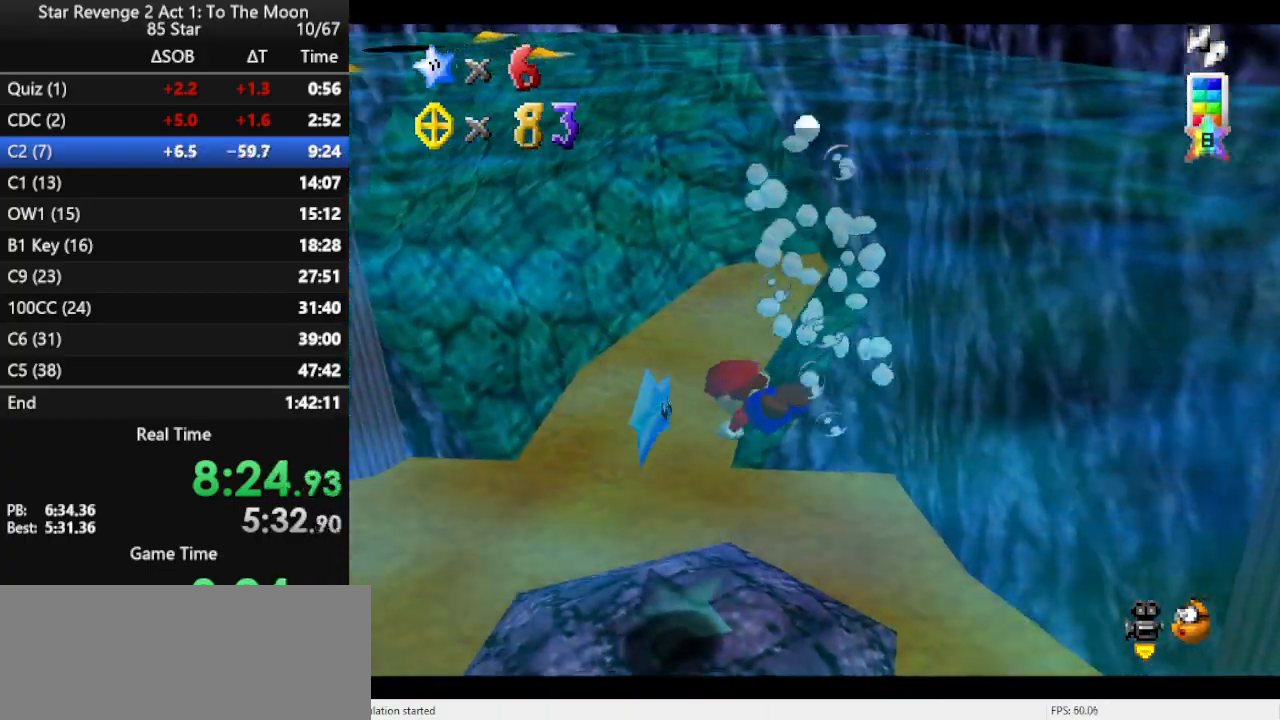
{"buttons": [], "left_stick": "down-right", "events": [[167, "A", "up"], [300, "left_stick", "center"], [433, "left_stick", "down-right"]]}
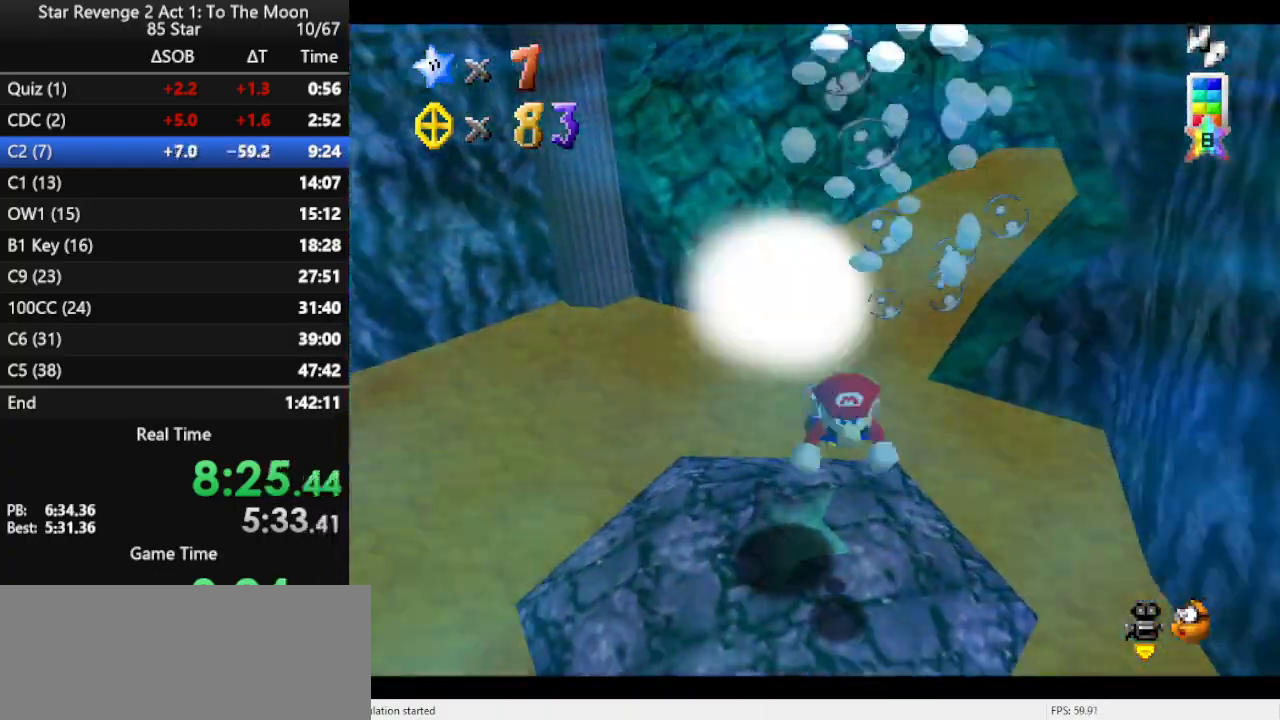
{"buttons": [], "left_stick": "center", "events": [[333, "left_stick", "center"]]}
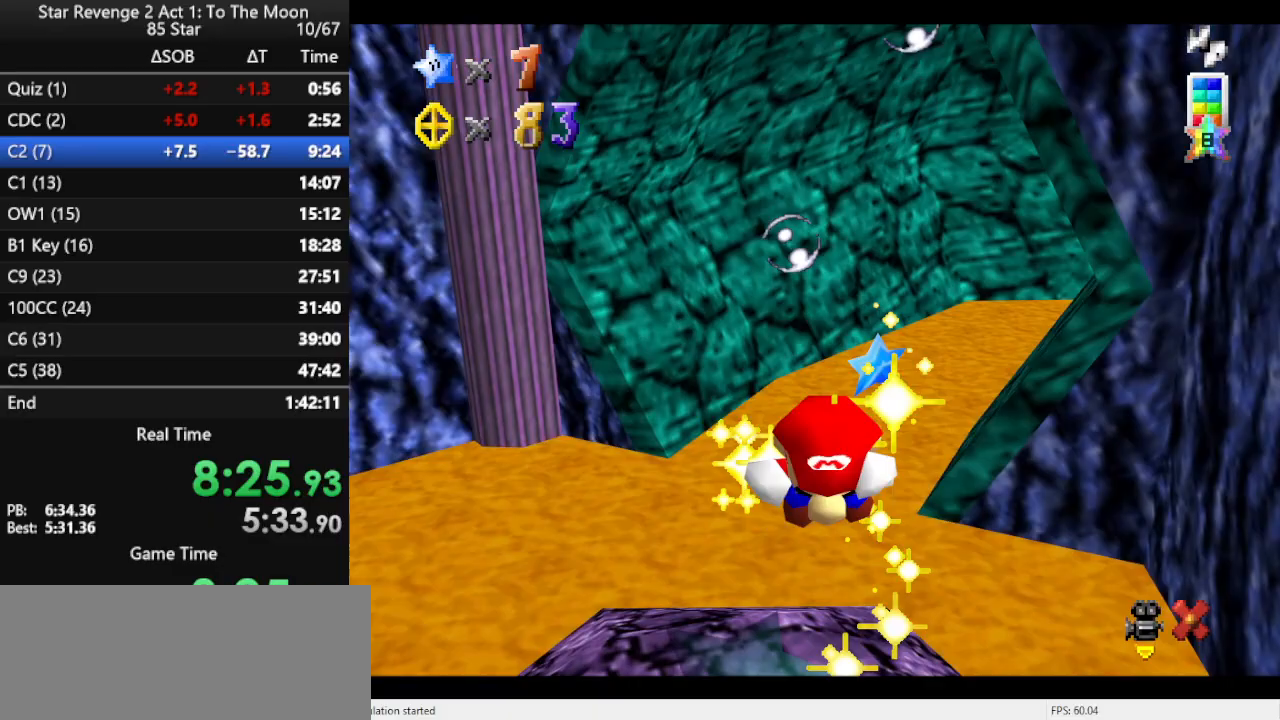
{"buttons": [], "left_stick": "center", "events": []}
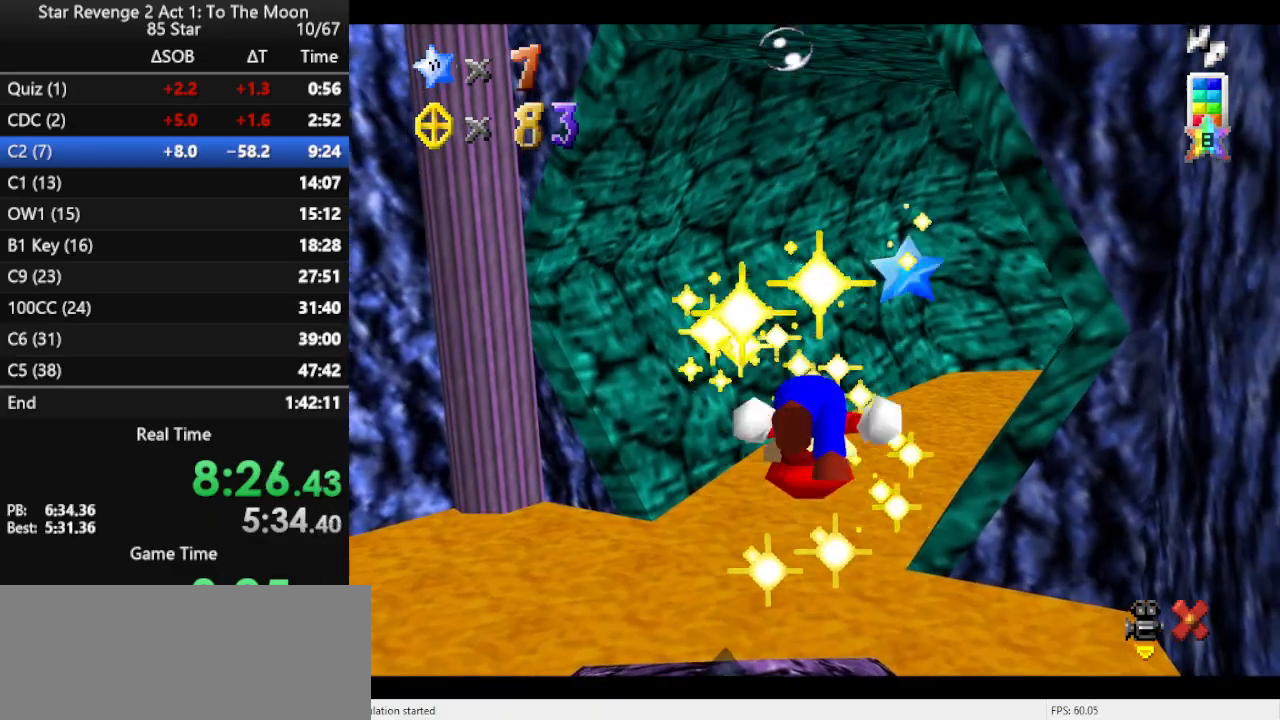
{"buttons": [], "left_stick": "center", "events": []}
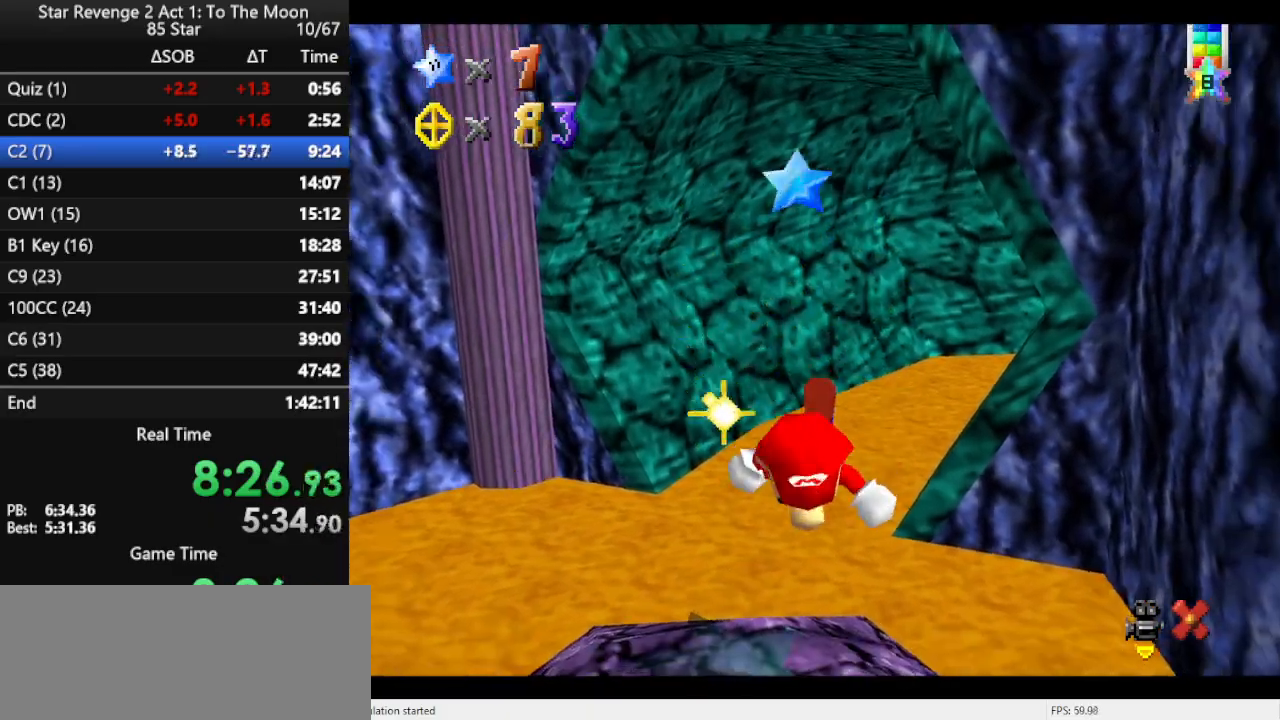
{"buttons": [], "left_stick": "center", "events": []}
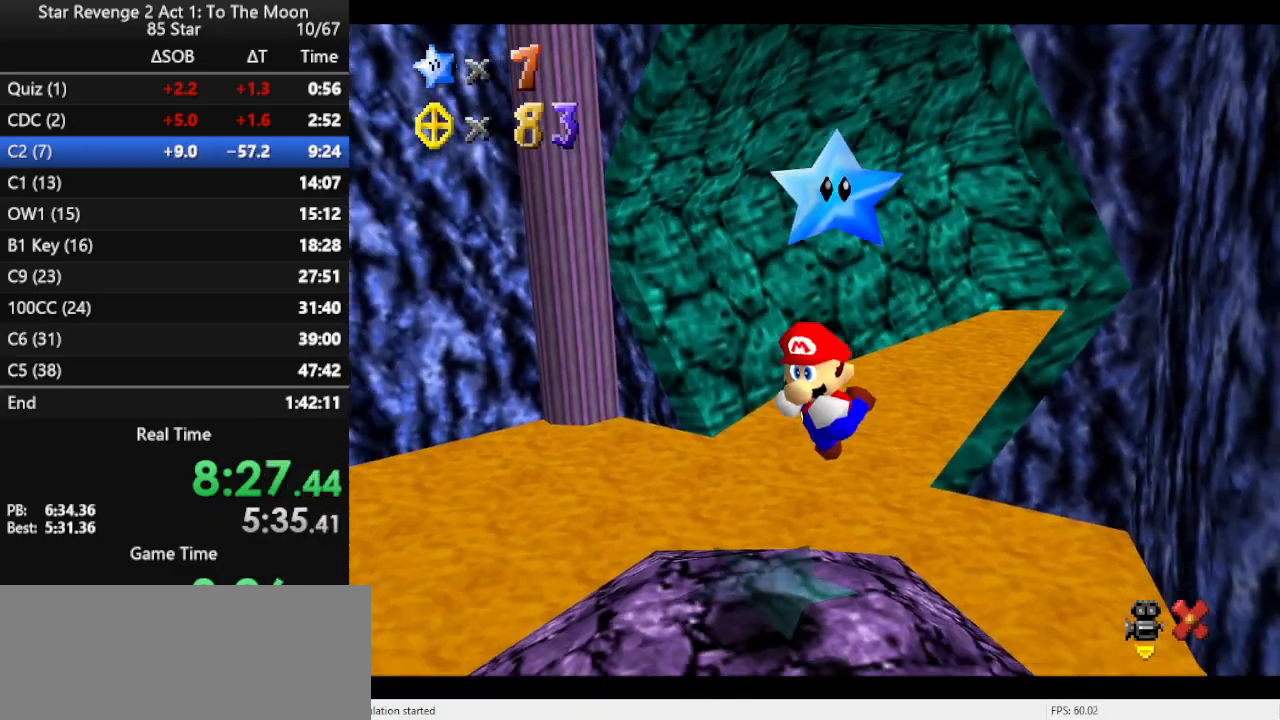
{"buttons": [], "left_stick": "center", "events": []}
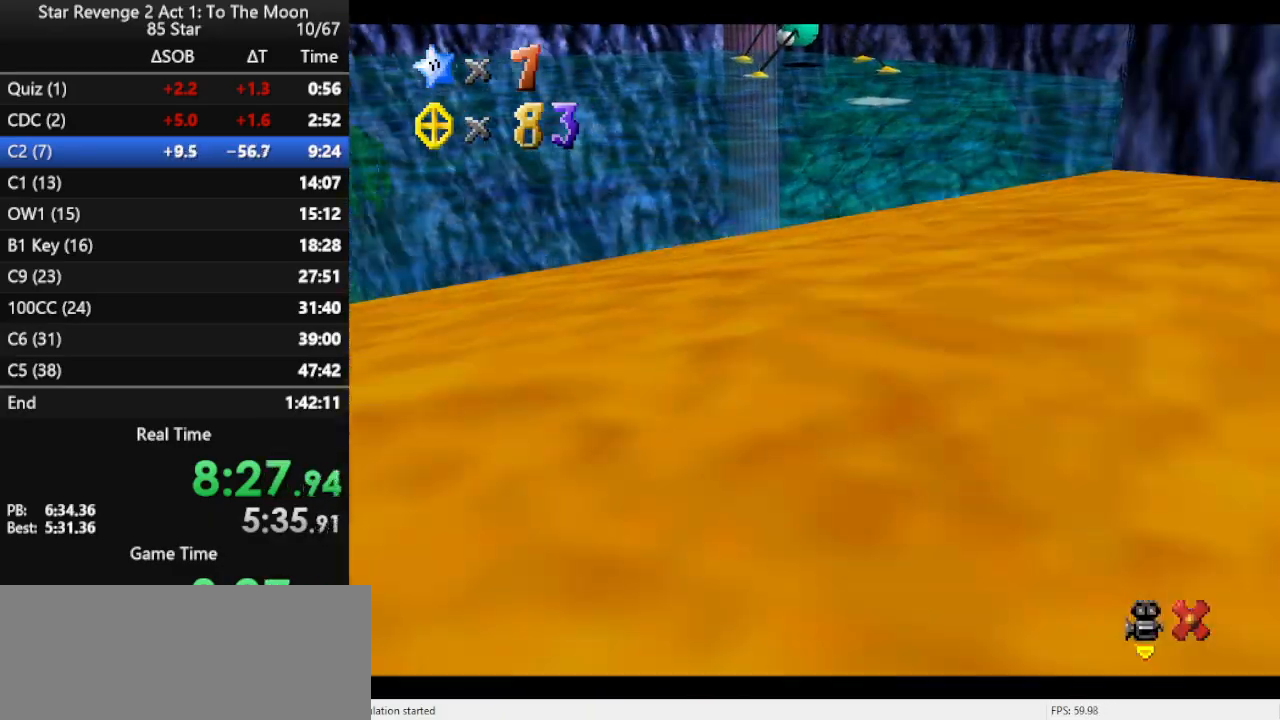
{"buttons": [], "left_stick": "center", "events": []}
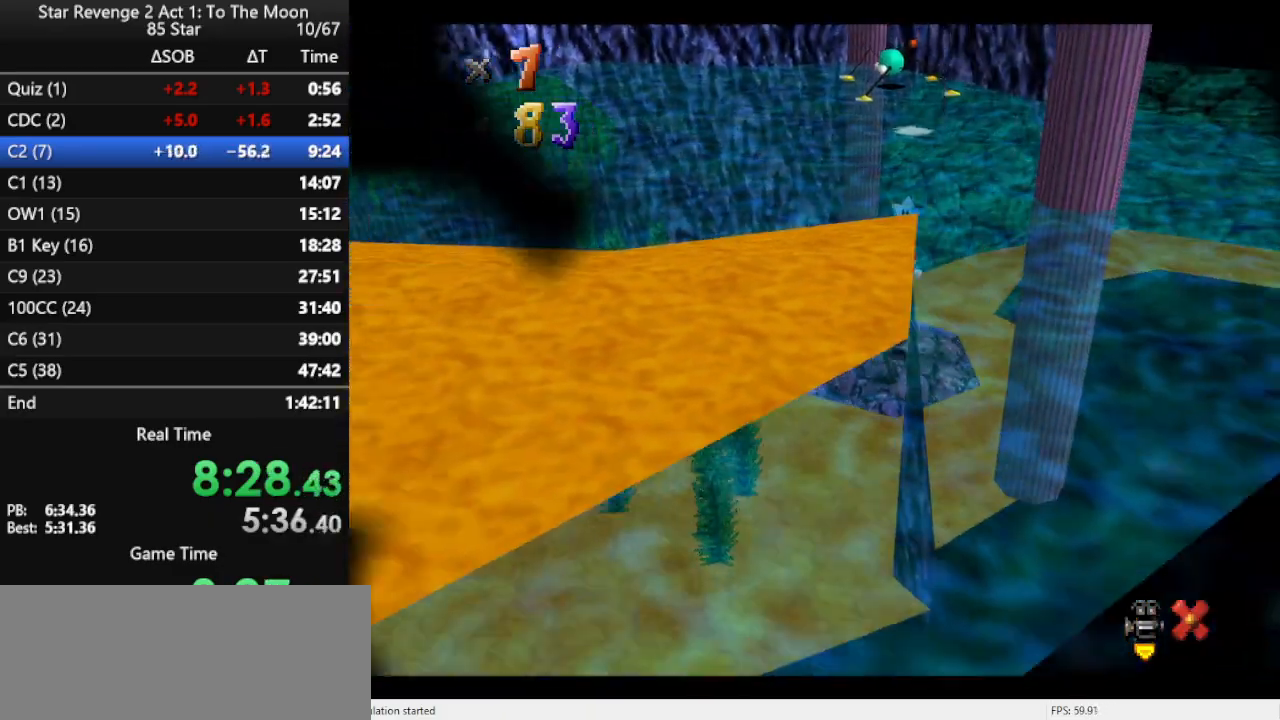
{"buttons": [], "left_stick": "center", "events": []}
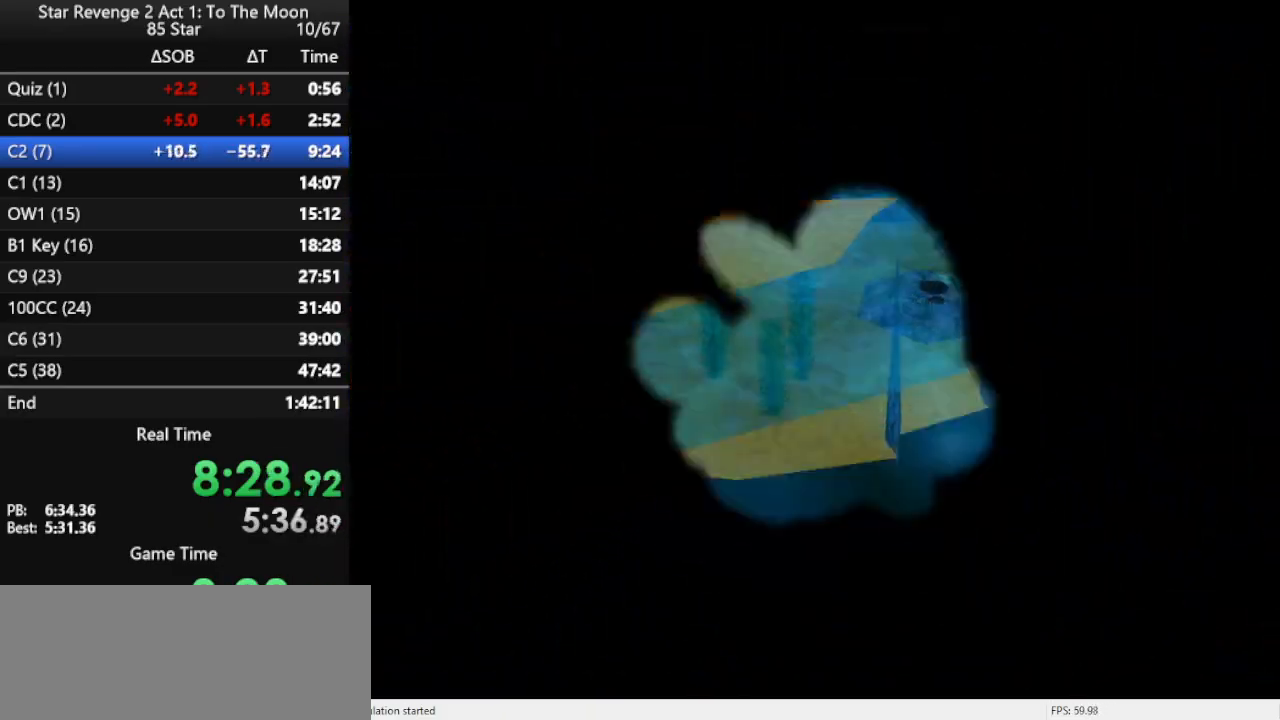
{"buttons": [], "left_stick": "center", "events": []}
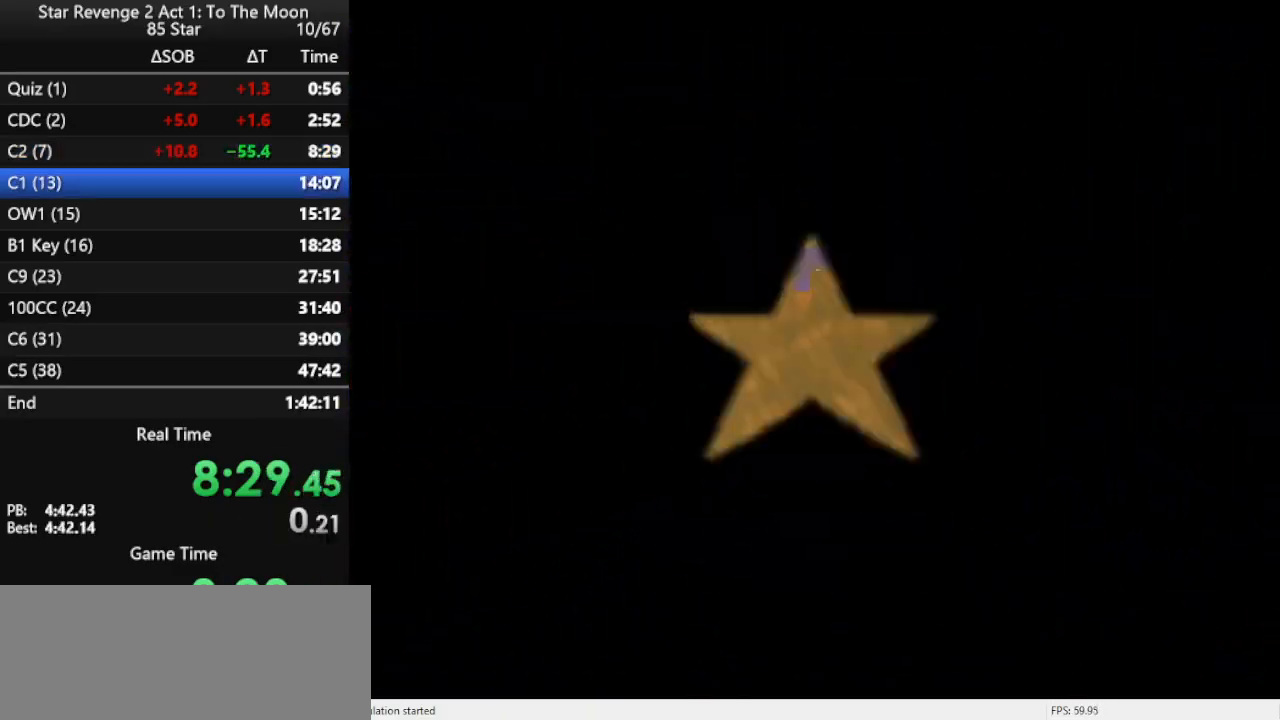
{"buttons": [], "left_stick": "center", "events": []}
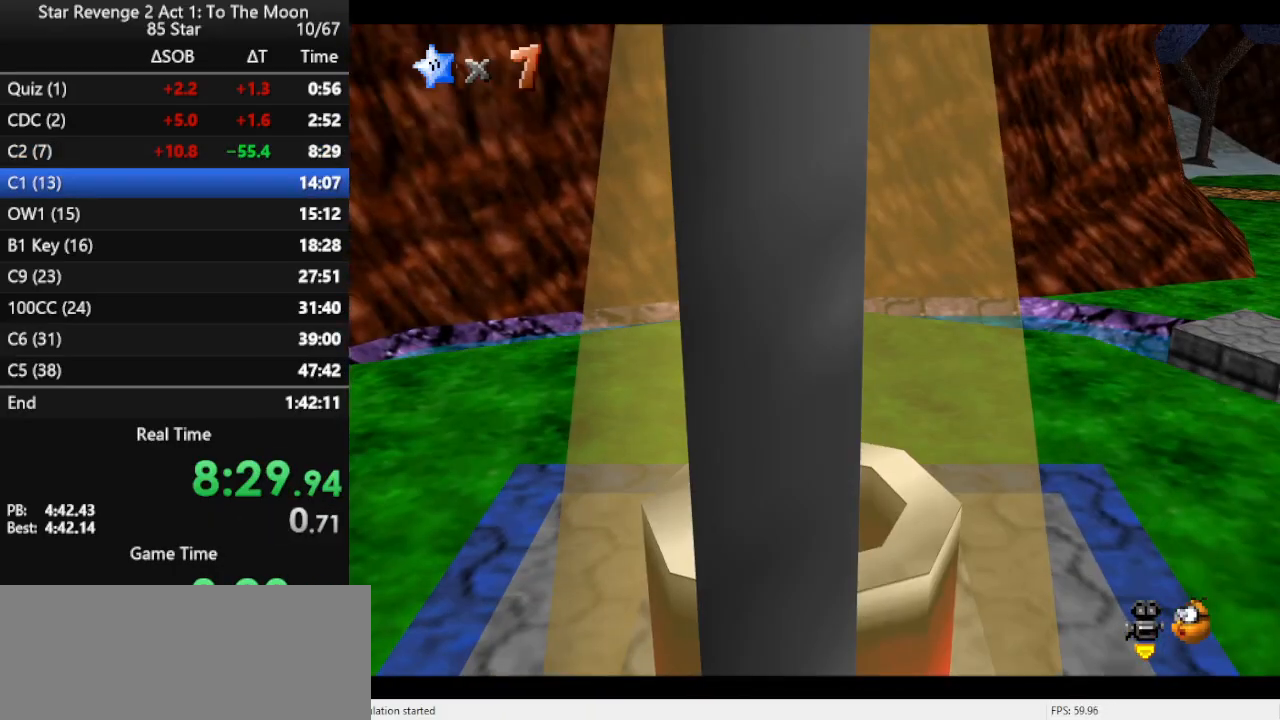
{"buttons": [], "left_stick": "center", "events": []}
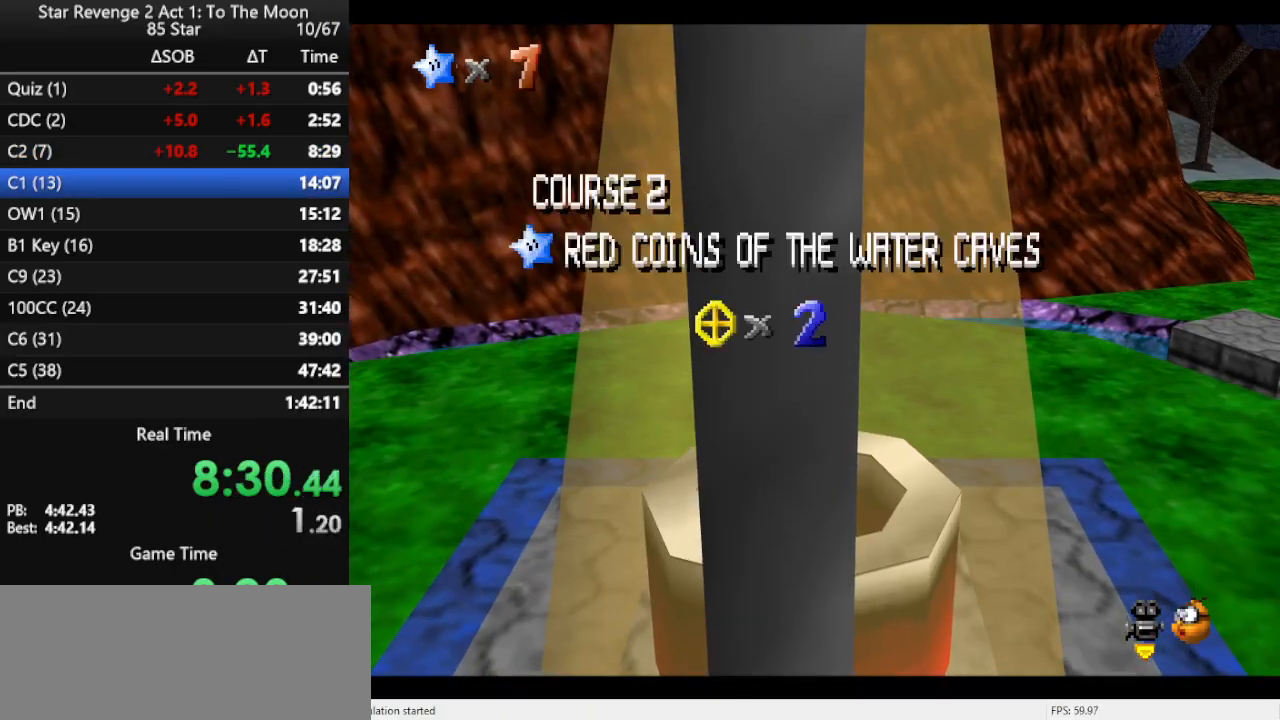
{"buttons": [], "left_stick": "center", "events": [[33, "C_LEFT", "down"], [133, "C_LEFT", "up"], [167, "C_LEFT", "down"], [267, "C_LEFT", "up"]]}
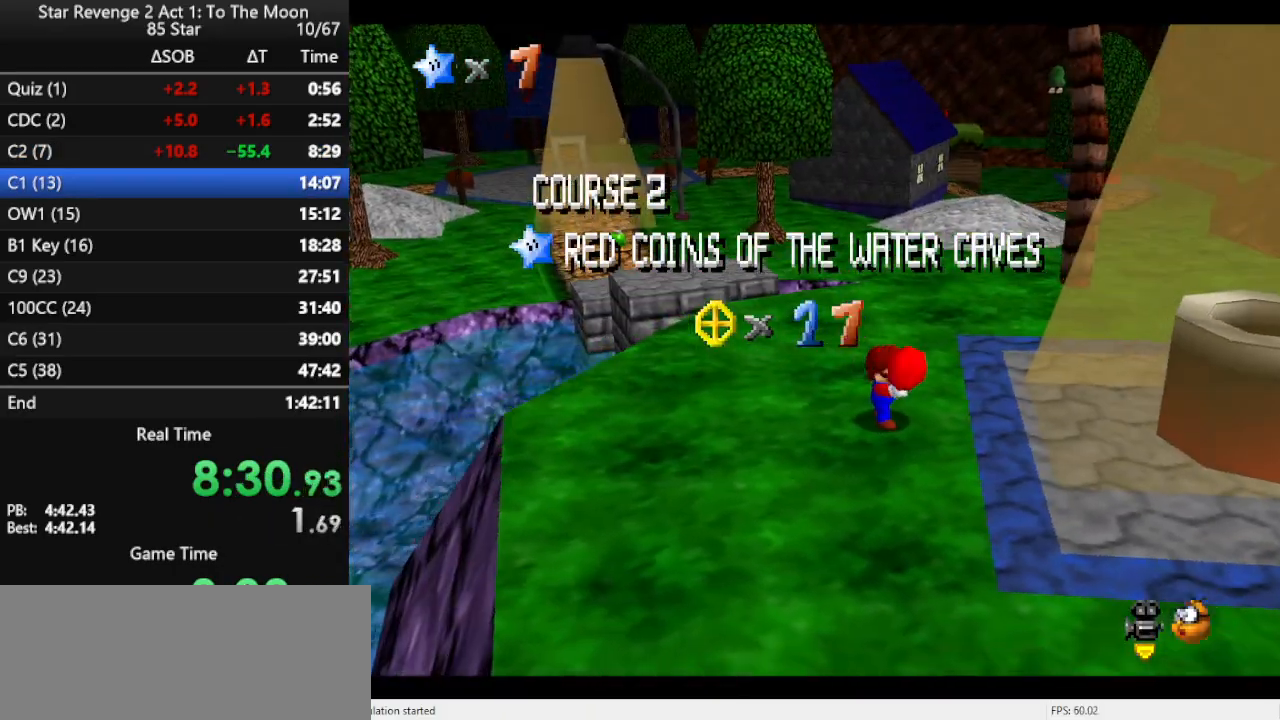
{"buttons": [], "left_stick": "center", "events": []}
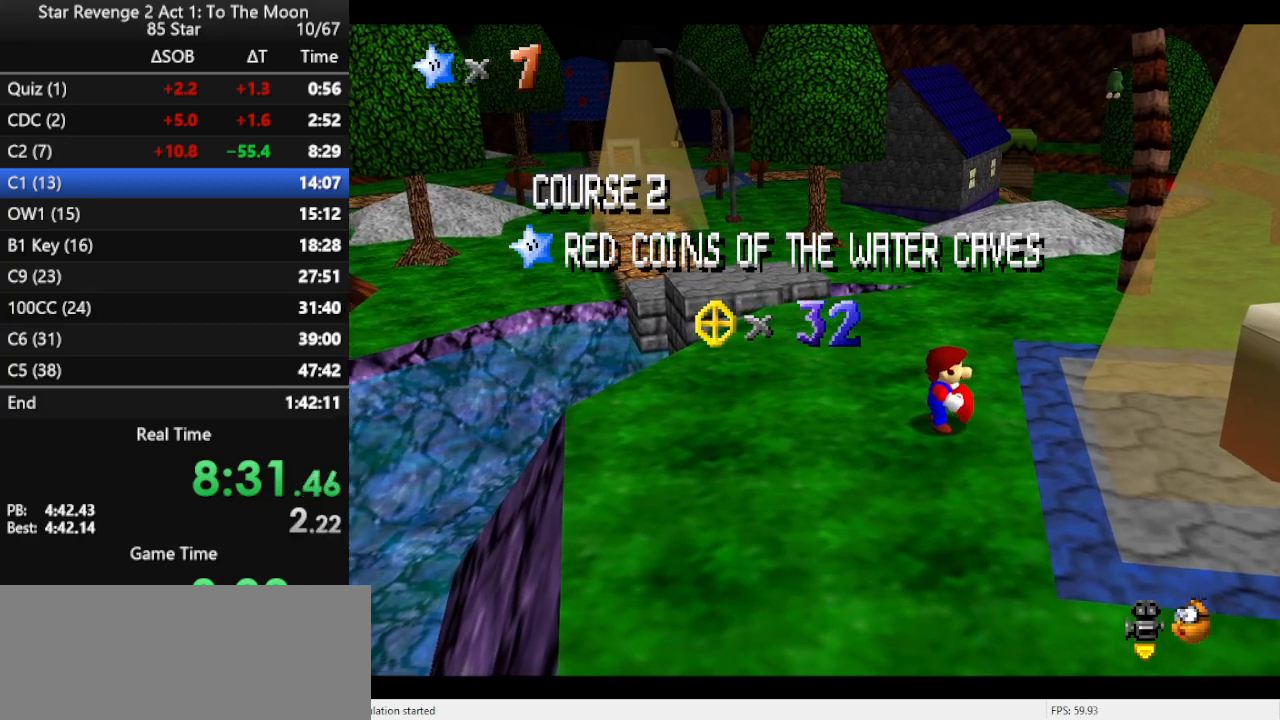
{"buttons": [], "left_stick": "center", "events": [[133, "C_LEFT", "down"], [167, "C_DOWN", "down"], [267, "C_DOWN", "up"], [267, "C_LEFT", "up"]]}
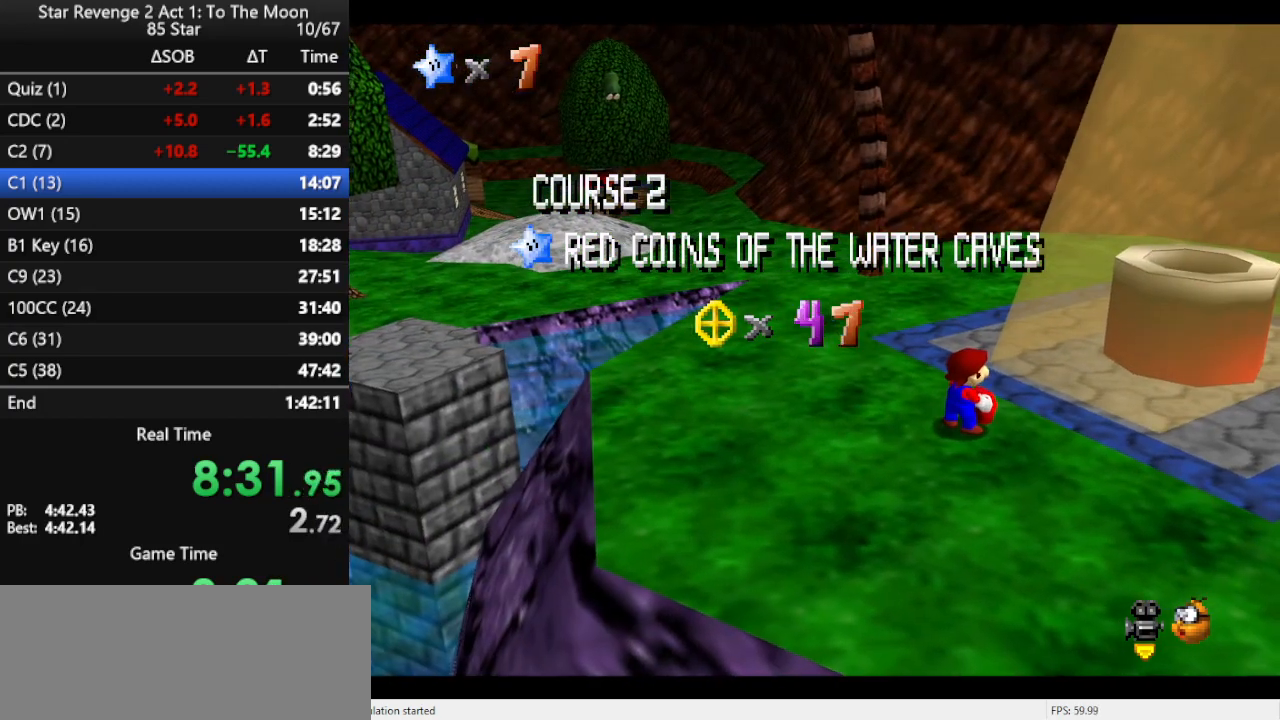
{"buttons": [], "left_stick": "center", "events": []}
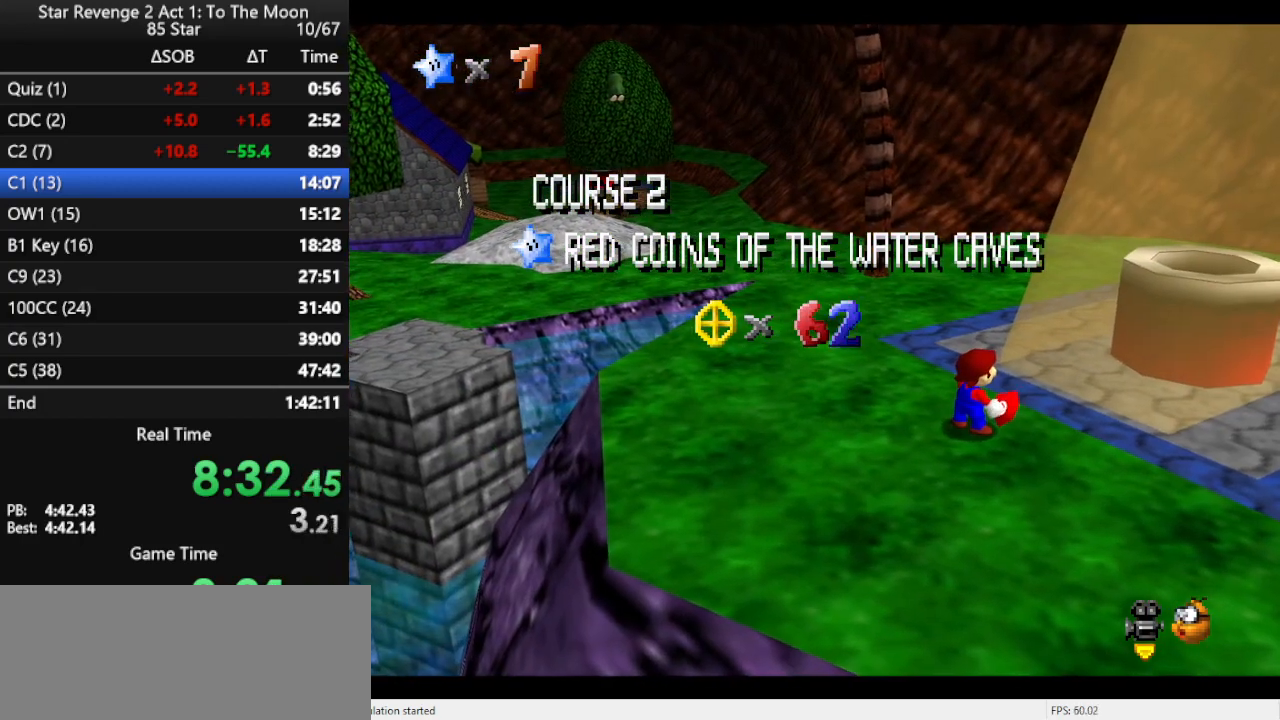
{"buttons": [], "left_stick": "center", "events": []}